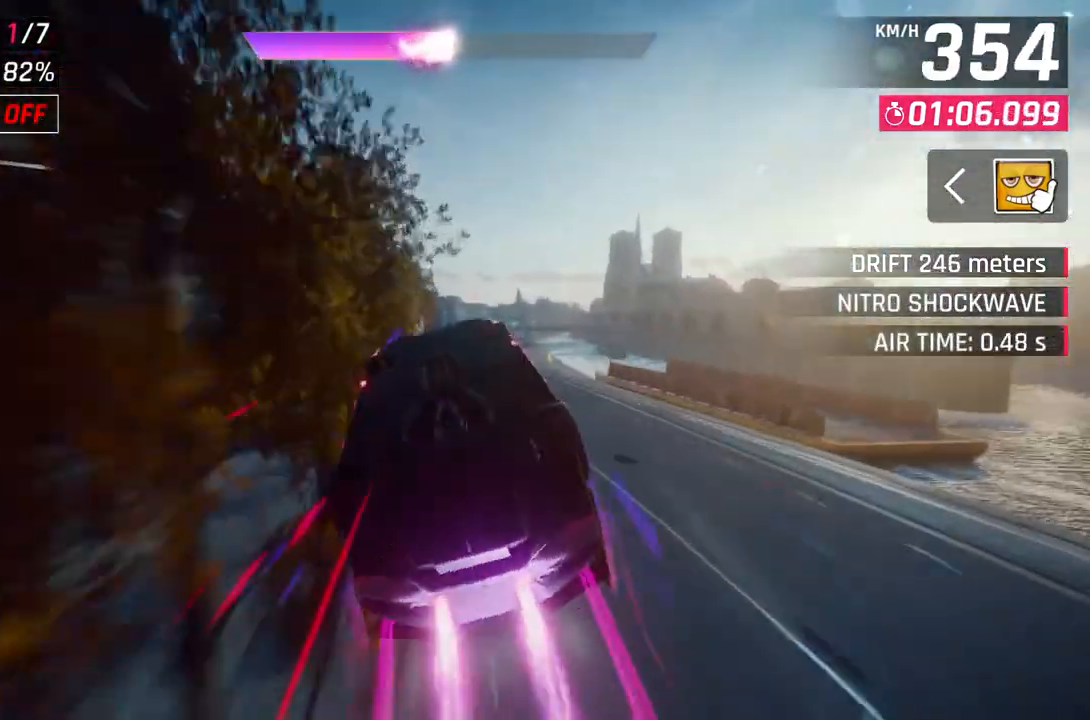
Gameplay with a controller (Xbox layout); each line is a JSON object with the inputs held at the frame after it. "events" lists button and stick changes between this image and that frame as [ms after this image, input, new state], when the widget could be followed in between.
{"buttons": [], "left_stick": "up-left", "right_stick": "center", "events": [[467, "left_stick", "up-left"]]}
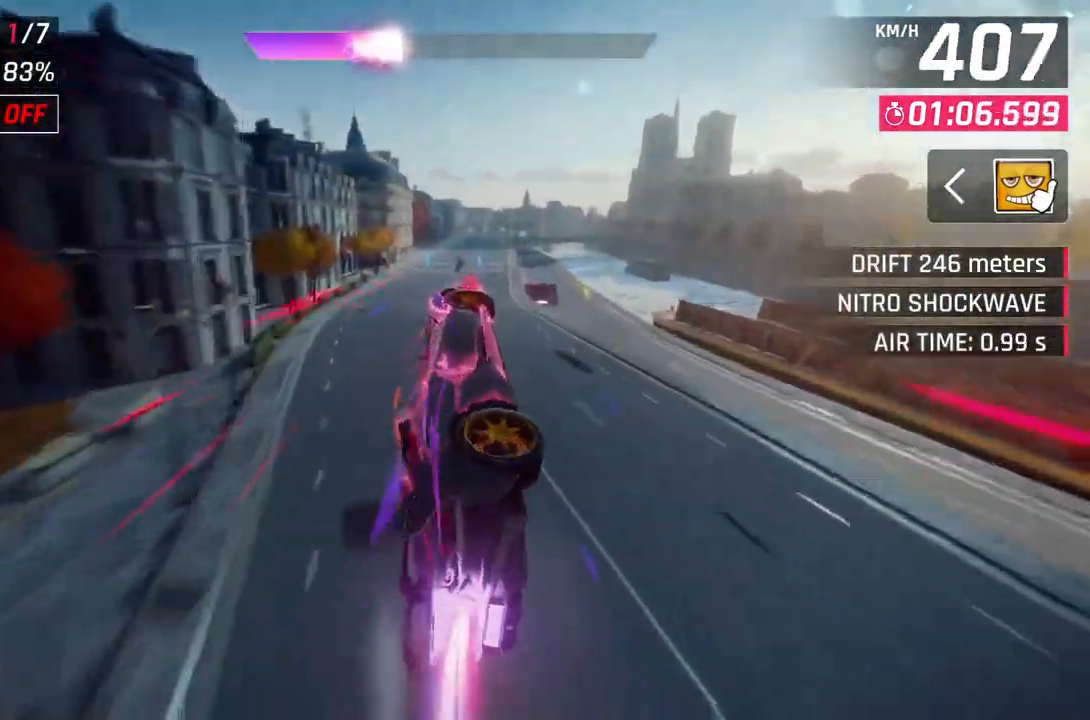
{"buttons": [], "left_stick": "center", "right_stick": "center", "events": [[317, "left_stick", "center"]]}
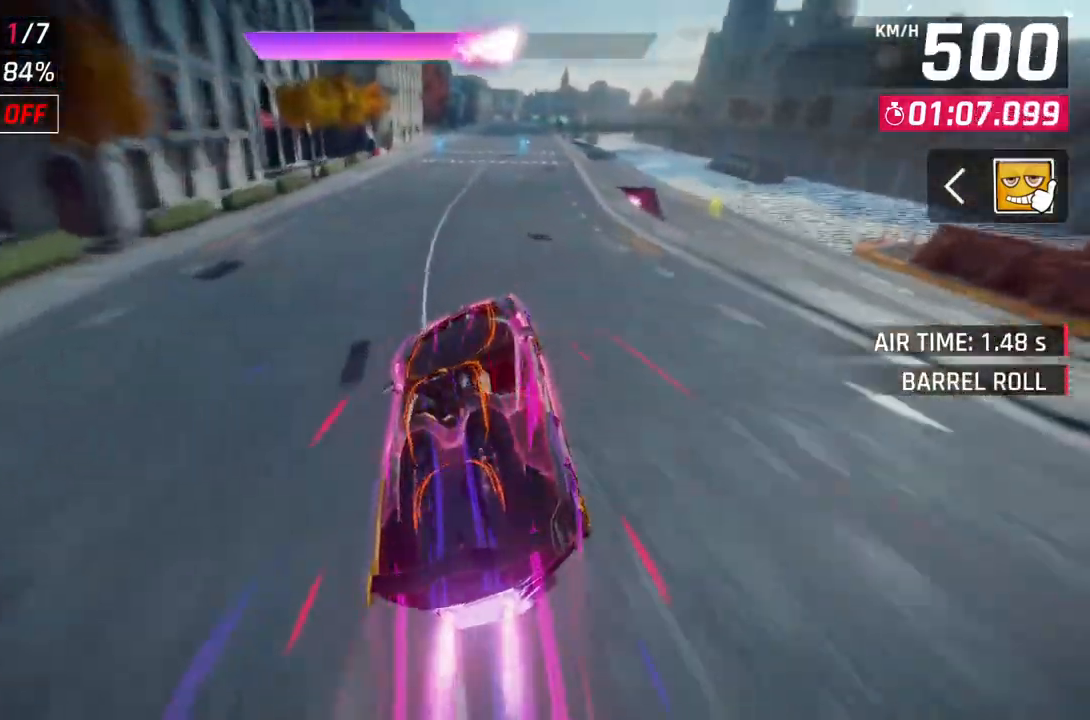
{"buttons": ["A"], "left_stick": "center", "right_stick": "center", "events": [[33, "L2", "down"], [117, "A", "down"], [133, "L2", "up"], [400, "A", "up"], [400, "L2", "down"], [483, "L2", "up"], [500, "A", "down"]]}
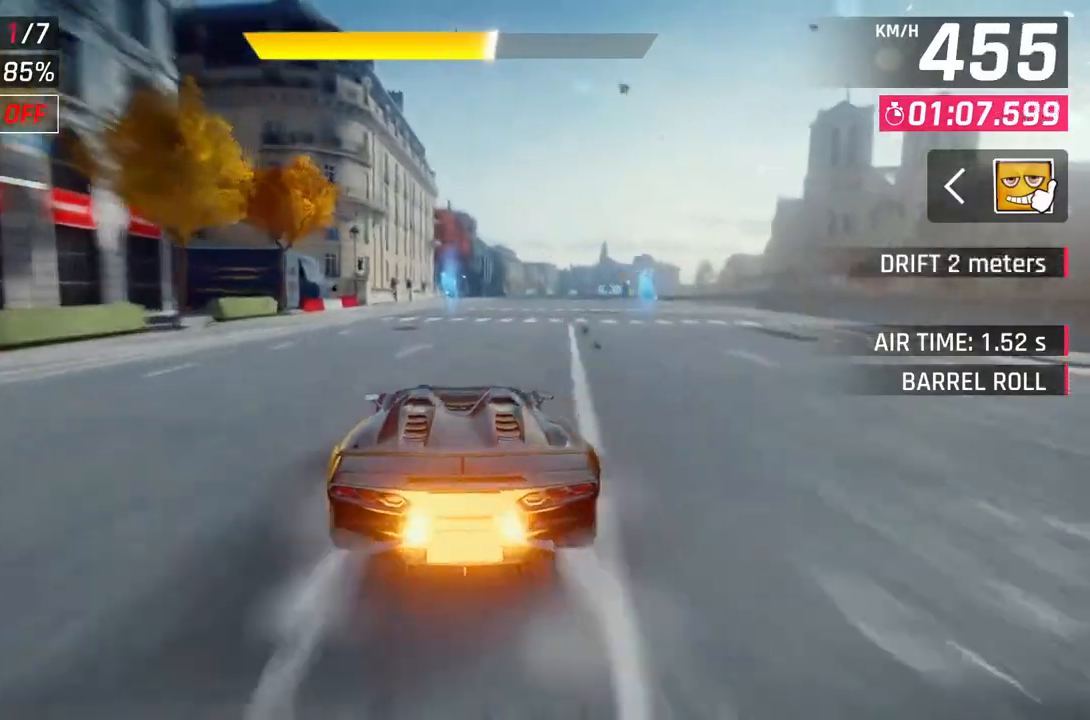
{"buttons": ["A"], "left_stick": "right", "right_stick": "center", "events": [[183, "L2", "down"], [233, "A", "up"], [300, "L2", "up"], [333, "A", "down"], [383, "left_stick", "right"]]}
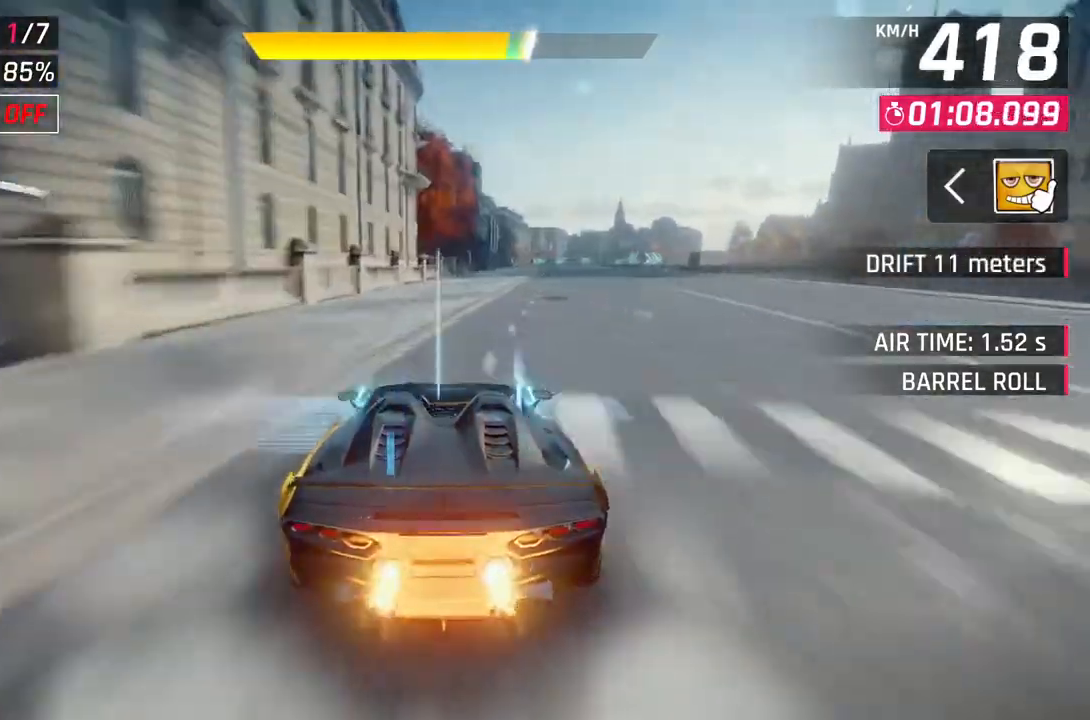
{"buttons": [], "left_stick": "right", "right_stick": "center", "events": [[83, "A", "up"]]}
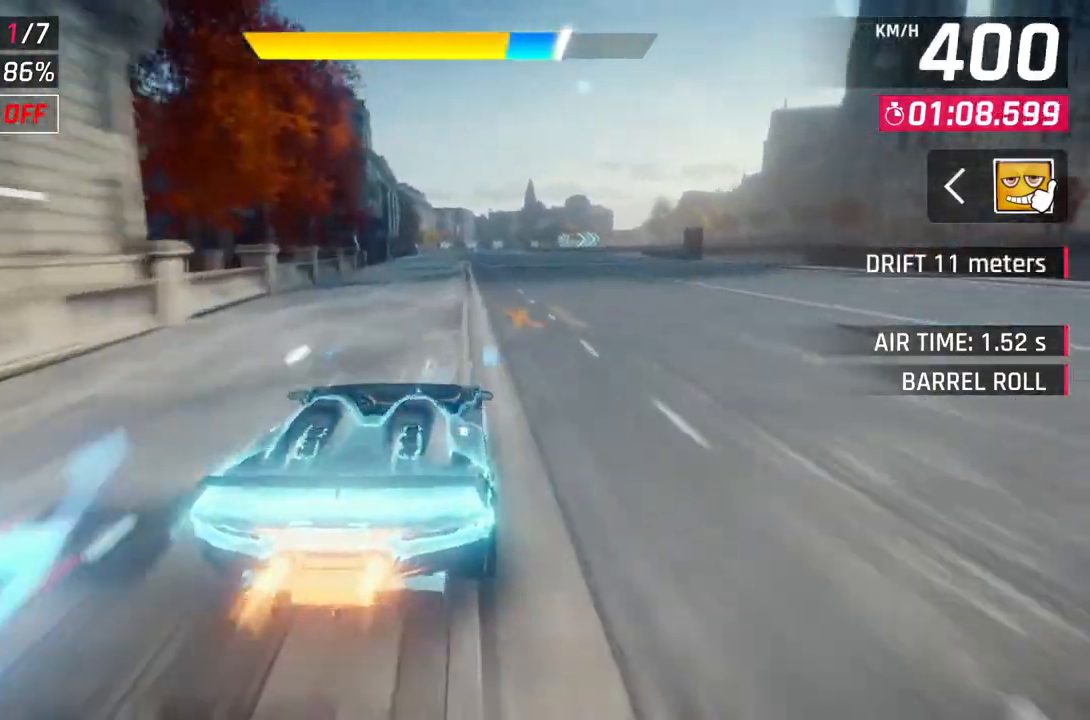
{"buttons": [], "left_stick": "up-right", "right_stick": "center", "events": [[200, "left_stick", "up-right"]]}
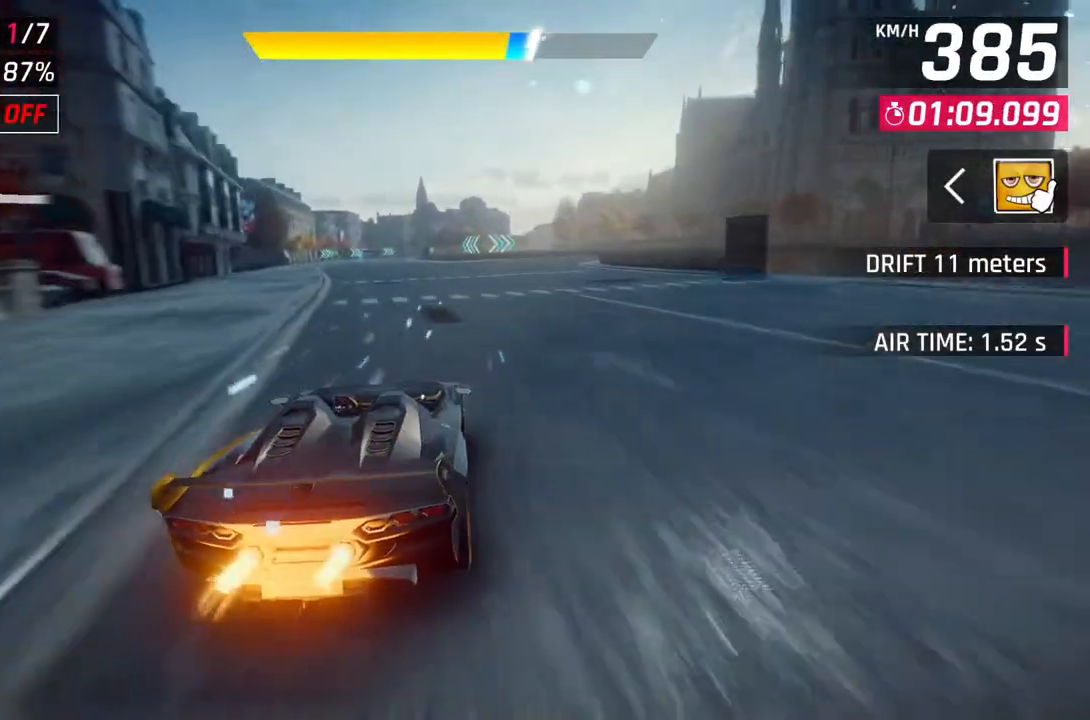
{"buttons": [], "left_stick": "right", "right_stick": "center", "events": [[67, "L2", "down"], [100, "left_stick", "right"], [233, "L2", "up"]]}
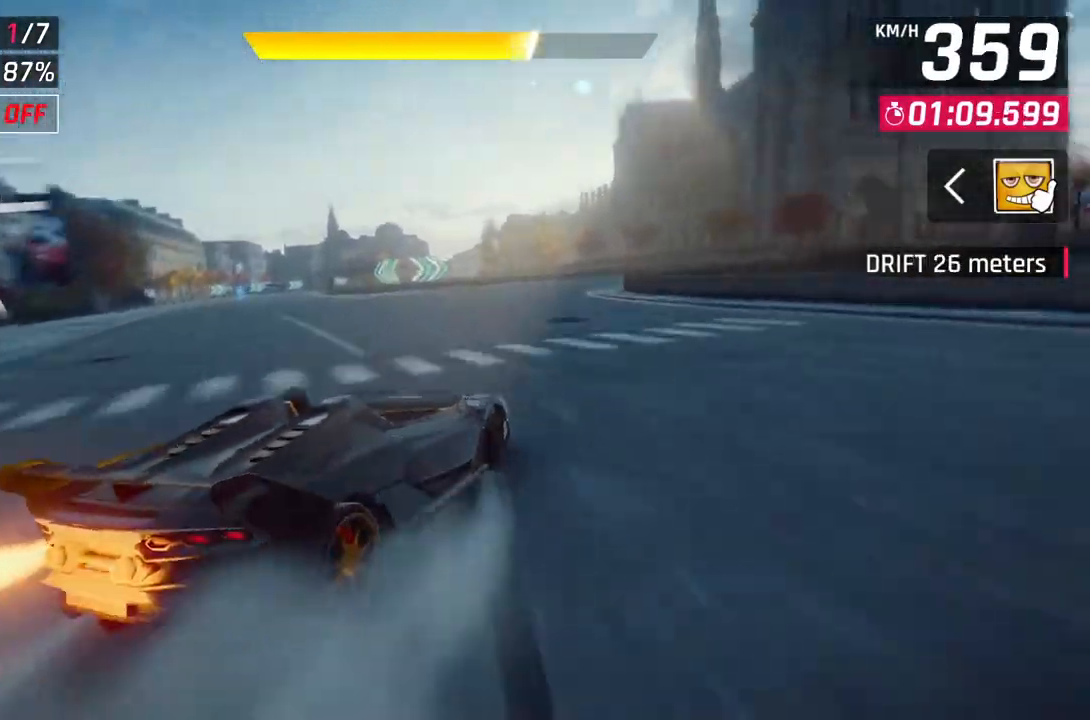
{"buttons": [], "left_stick": "right", "right_stick": "center", "events": [[333, "left_stick", "up-right"], [500, "left_stick", "right"]]}
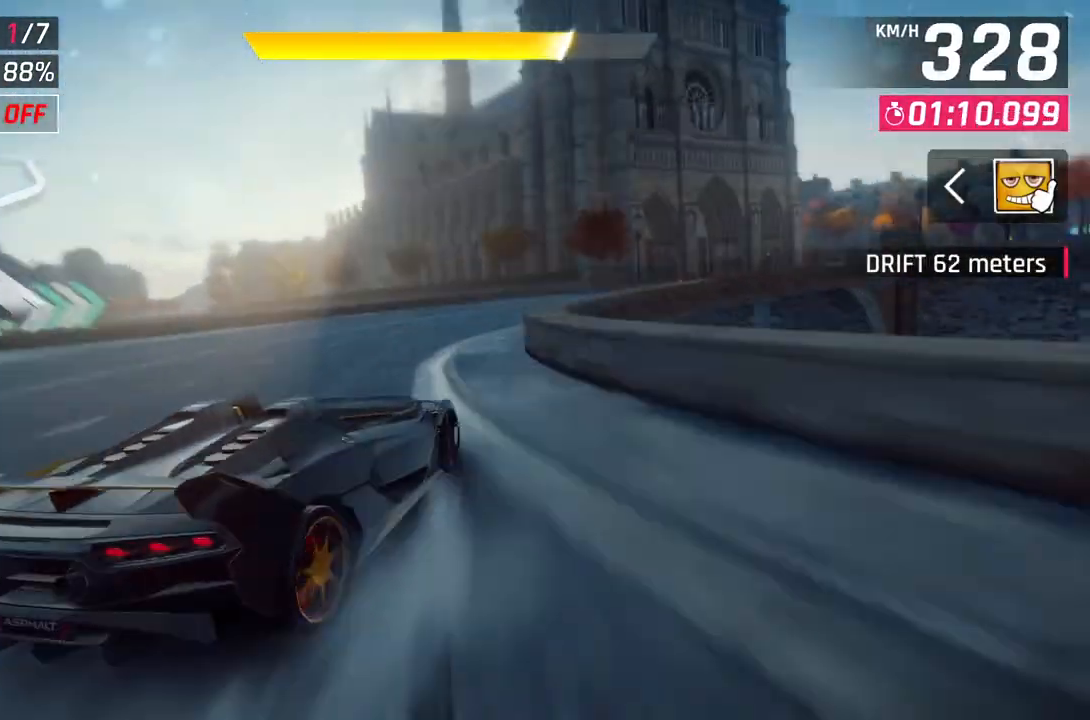
{"buttons": [], "left_stick": "right", "right_stick": "center", "events": []}
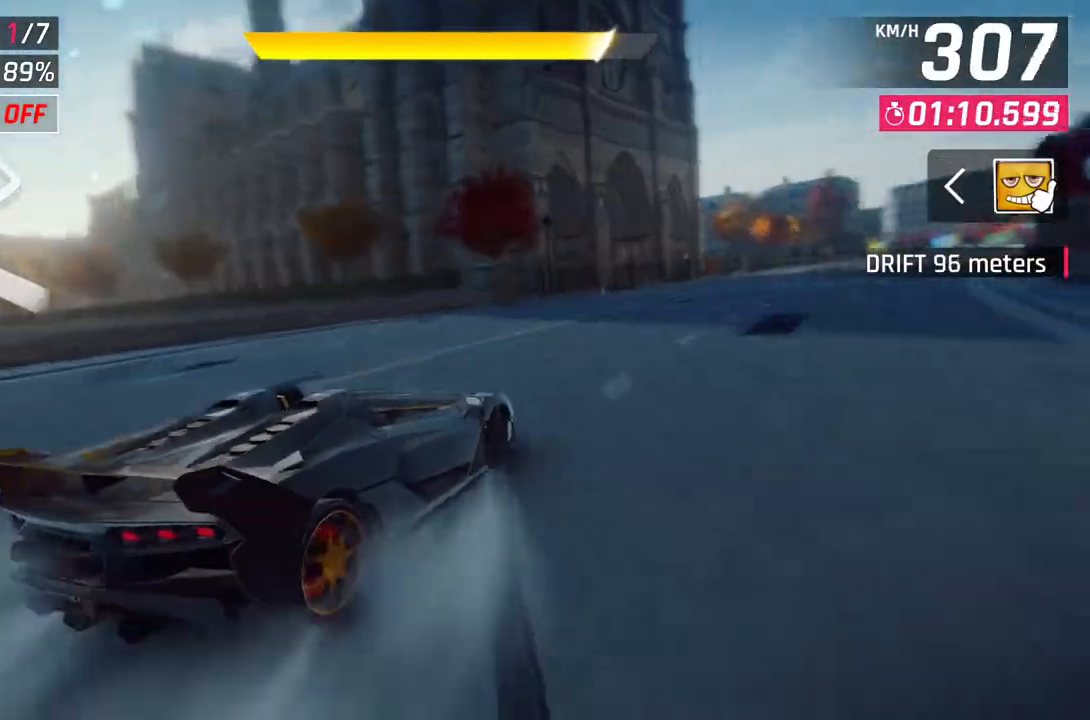
{"buttons": [], "left_stick": "center", "right_stick": "center", "events": [[467, "left_stick", "center"]]}
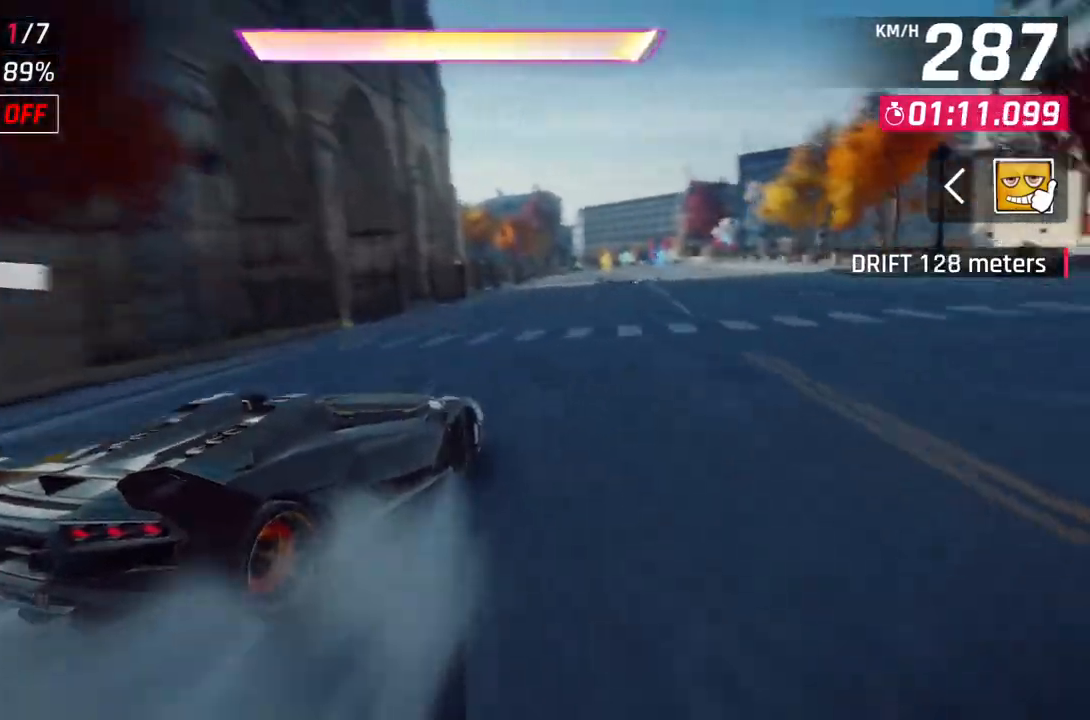
{"buttons": [], "left_stick": "up-right", "right_stick": "center", "events": [[150, "A", "down"], [167, "R1", "down"], [317, "left_stick", "up-right"], [367, "A", "up"], [367, "R1", "up"]]}
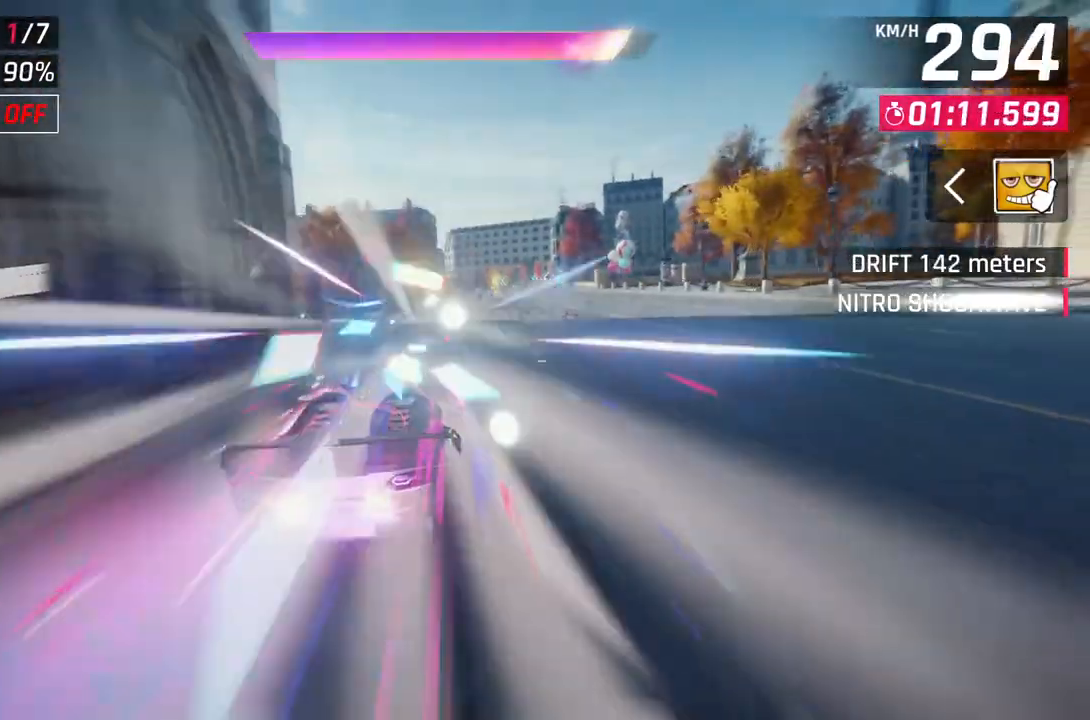
{"buttons": [], "left_stick": "up-right", "right_stick": "center", "events": [[250, "left_stick", "center"], [483, "left_stick", "up-right"]]}
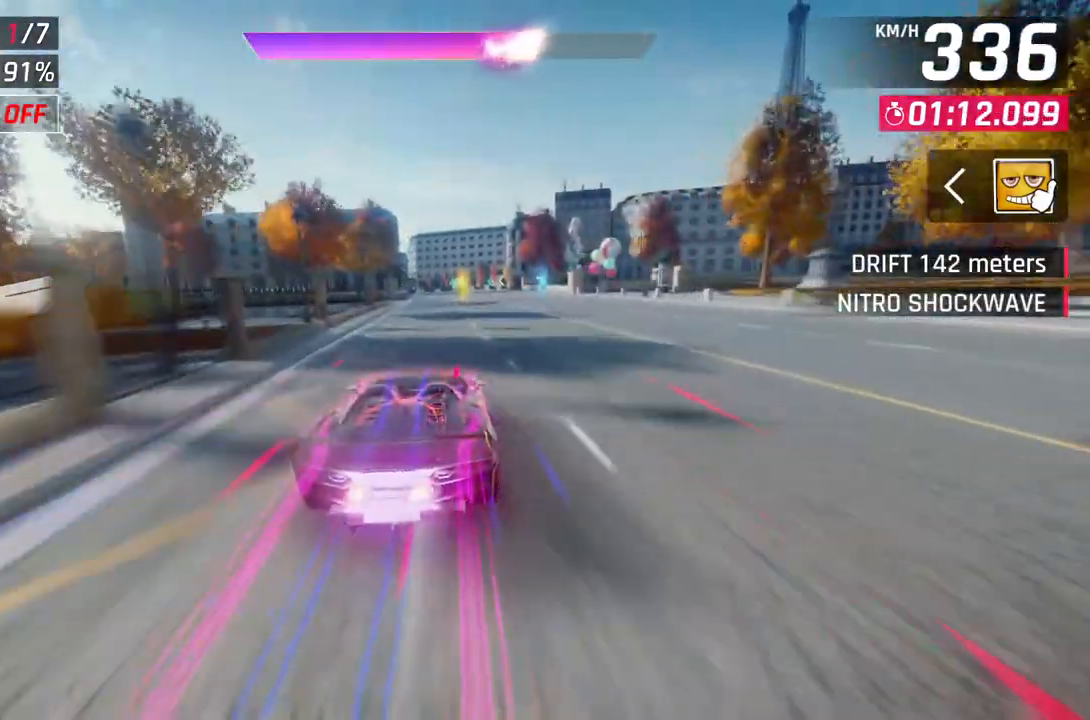
{"buttons": ["L2"], "left_stick": "center", "right_stick": "center", "events": [[200, "left_stick", "center"], [417, "L2", "down"]]}
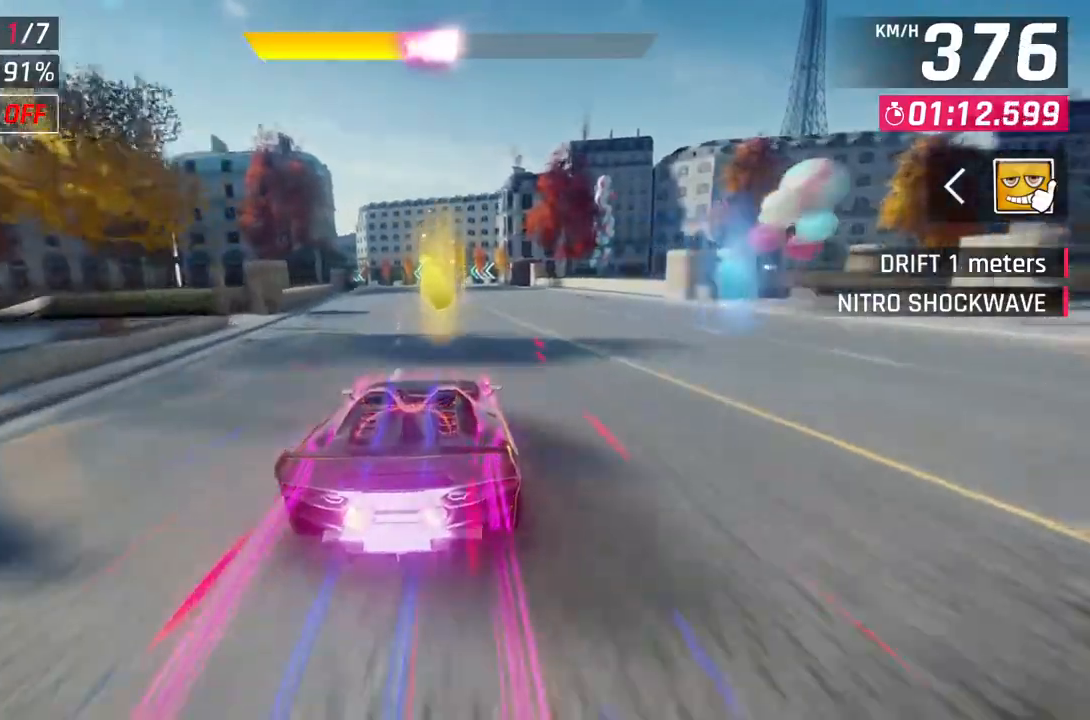
{"buttons": [], "left_stick": "left", "right_stick": "center", "events": [[33, "L2", "up"], [67, "A", "down"], [200, "A", "up"], [233, "left_stick", "left"]]}
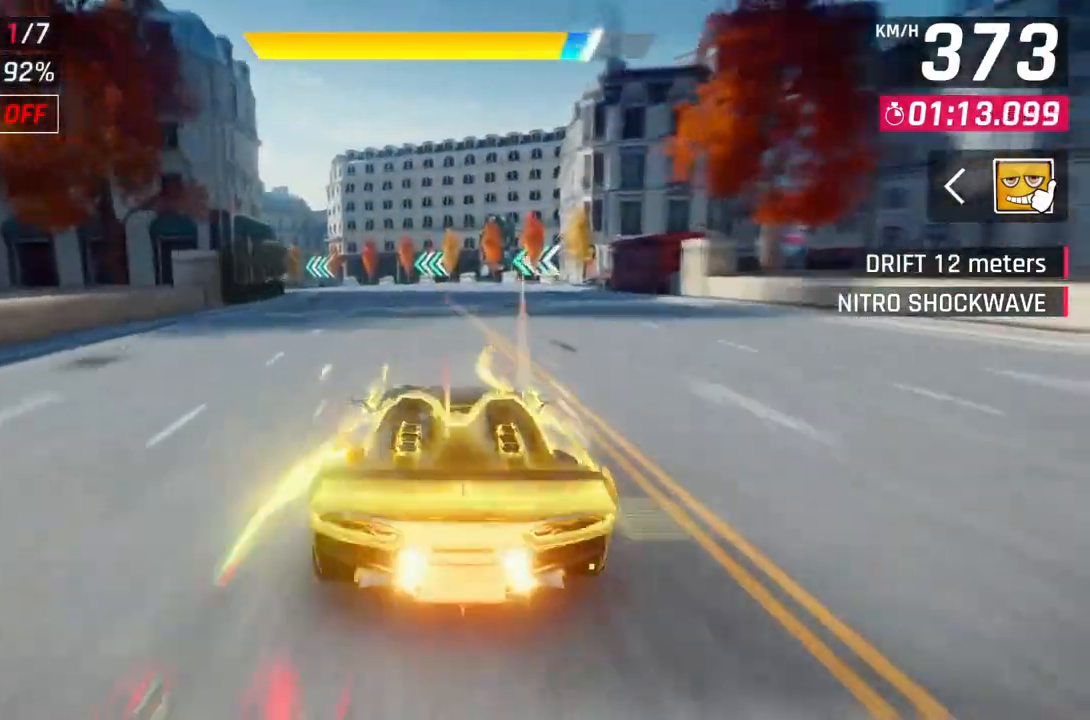
{"buttons": [], "left_stick": "left", "right_stick": "center", "events": [[100, "A", "down"], [217, "A", "up"], [217, "L2", "down"], [383, "L2", "up"]]}
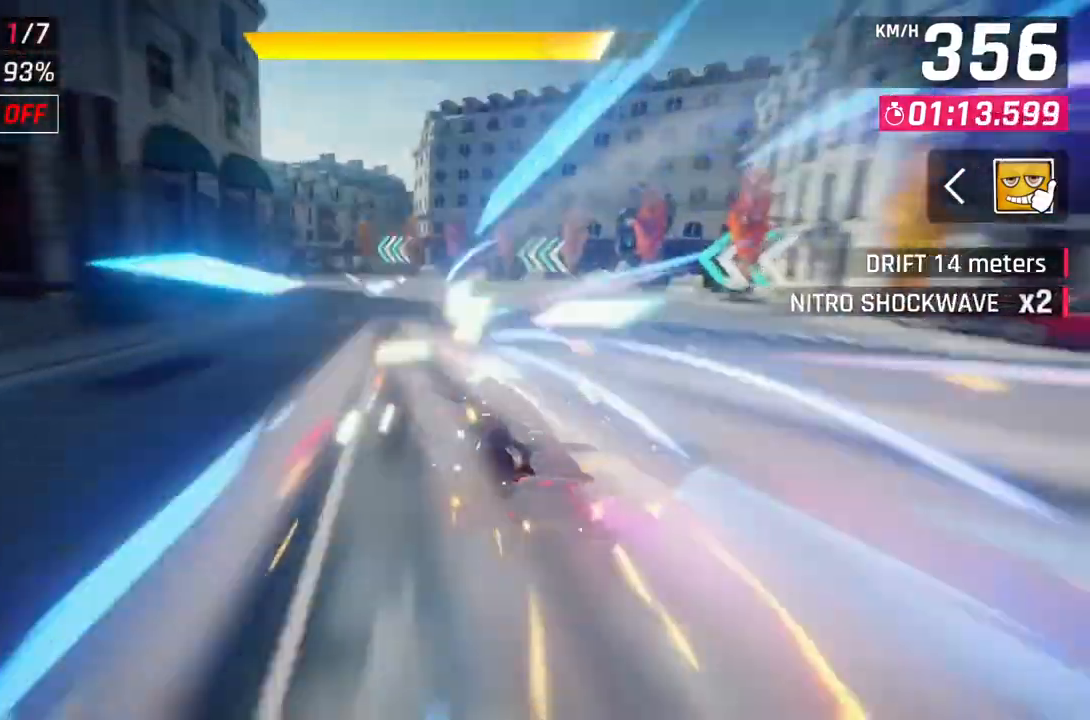
{"buttons": [], "left_stick": "left", "right_stick": "center", "events": []}
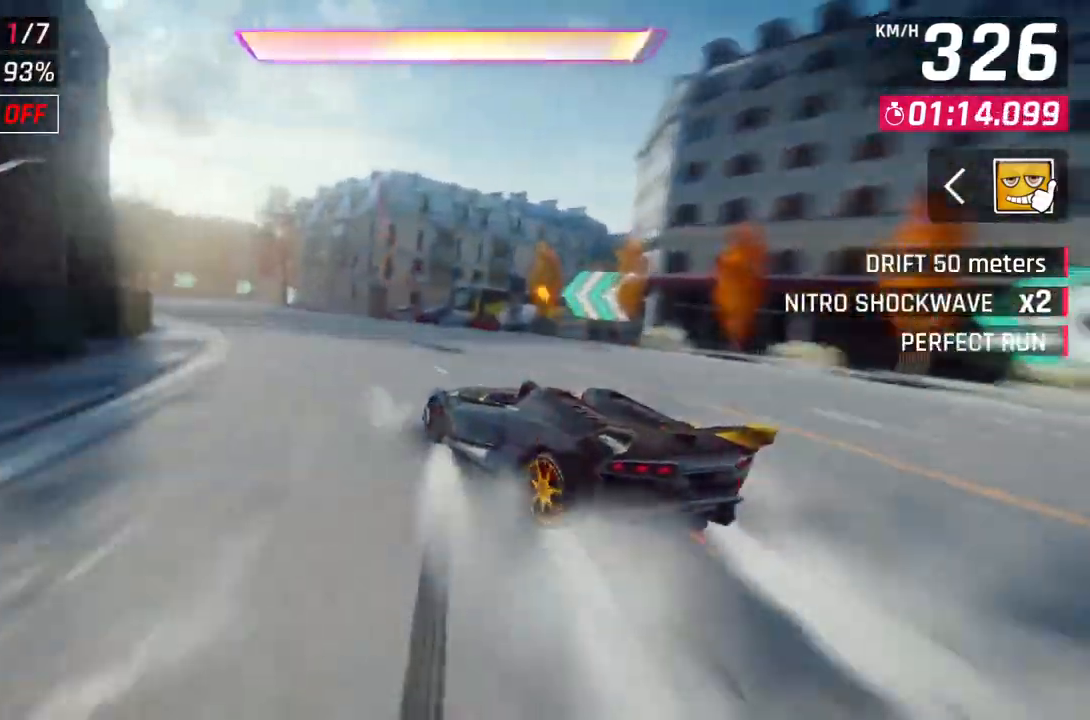
{"buttons": ["L2"], "left_stick": "center", "right_stick": "center", "events": [[433, "left_stick", "center"], [450, "L2", "down"]]}
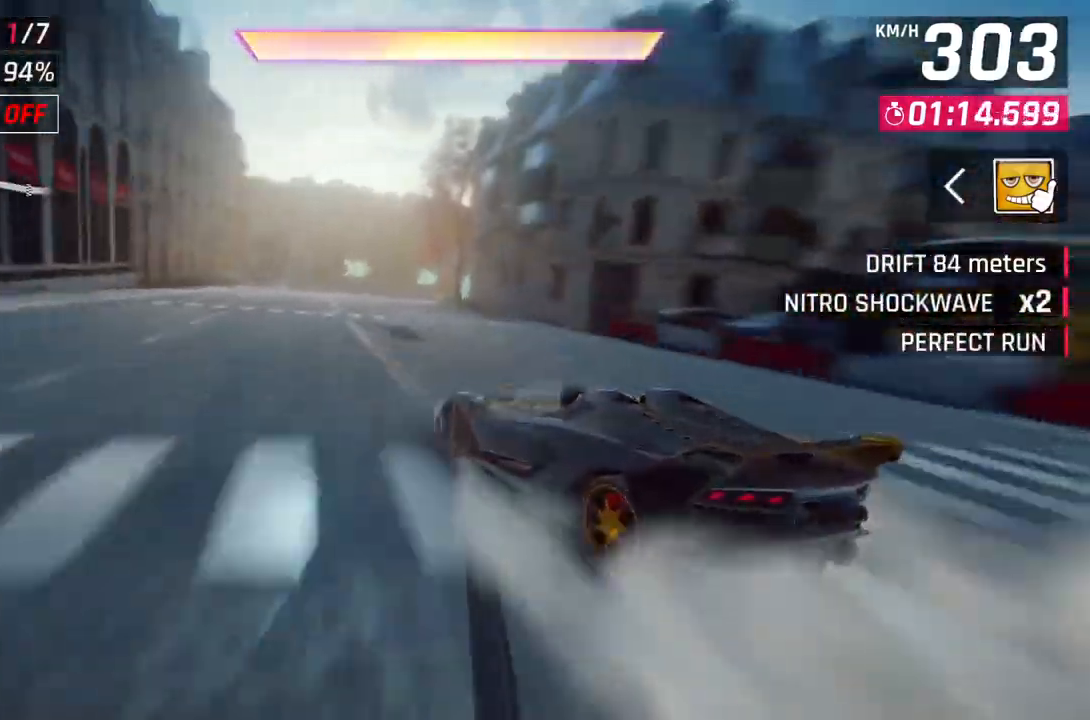
{"buttons": [], "left_stick": "center", "right_stick": "center", "events": [[83, "L2", "up"]]}
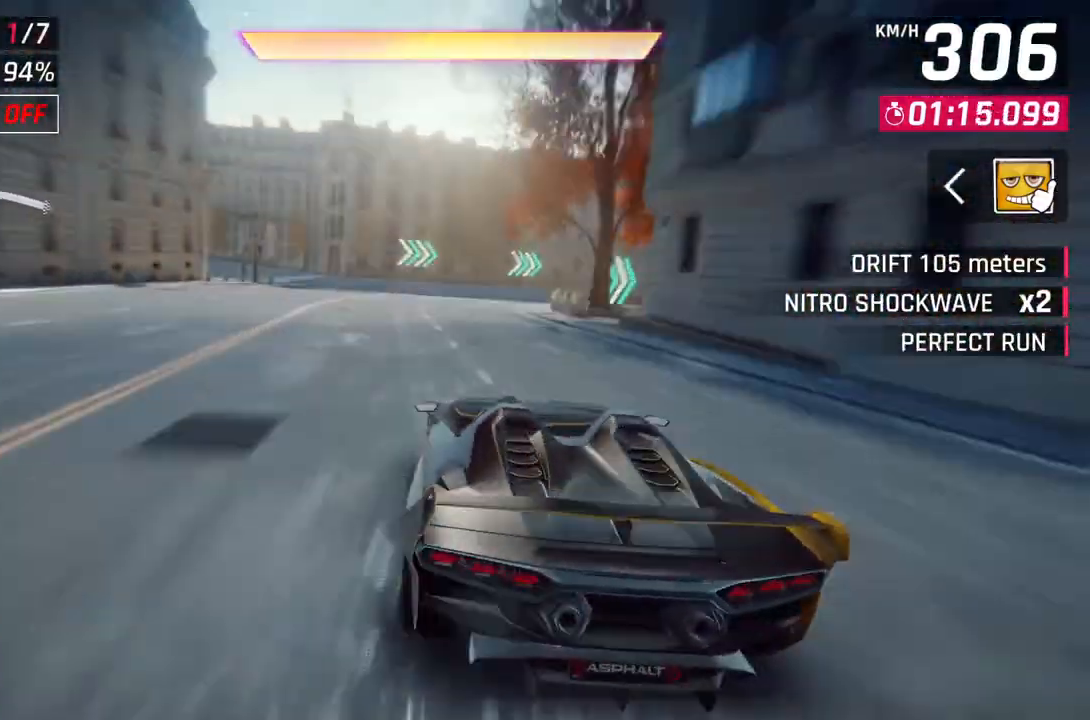
{"buttons": [], "left_stick": "right", "right_stick": "center", "events": [[233, "left_stick", "right"]]}
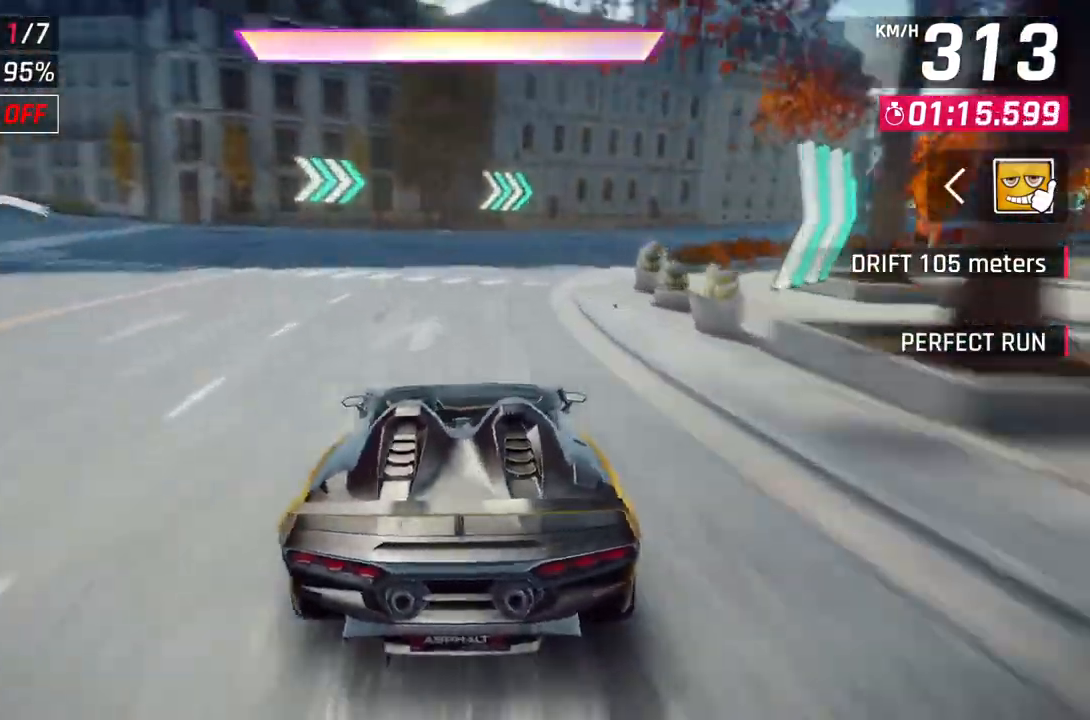
{"buttons": ["A", "R1"], "left_stick": "right", "right_stick": "center", "events": [[350, "A", "down"], [400, "R1", "down"]]}
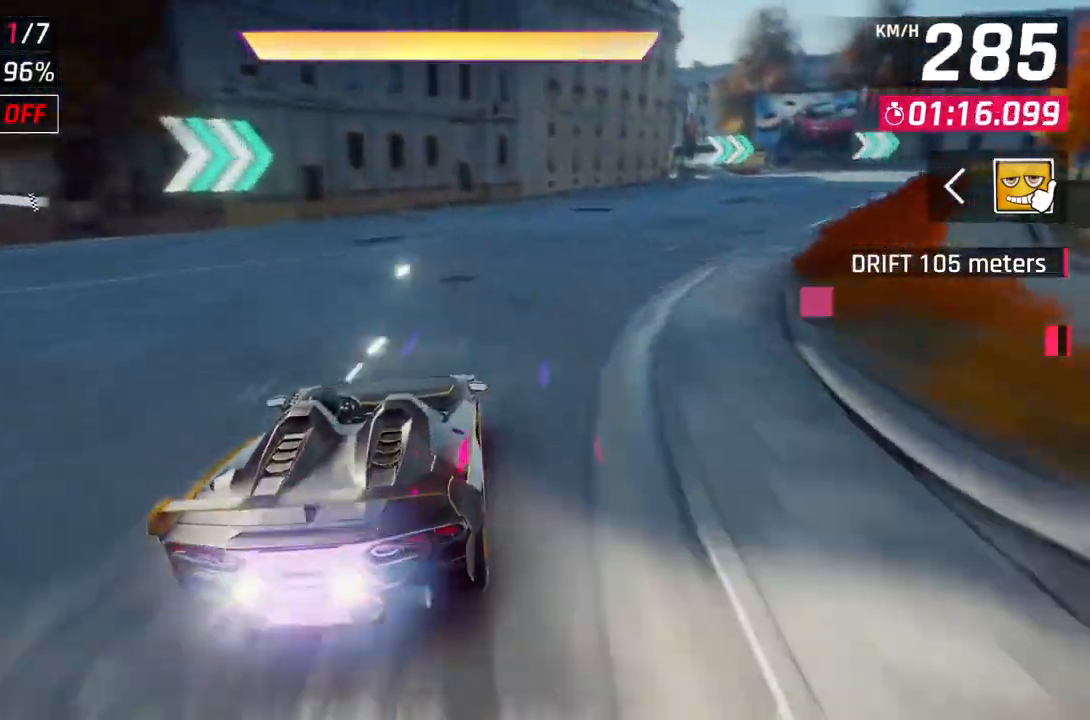
{"buttons": [], "left_stick": "down-right", "right_stick": "center", "events": [[167, "left_stick", "down-right"], [250, "A", "up"], [267, "R1", "up"]]}
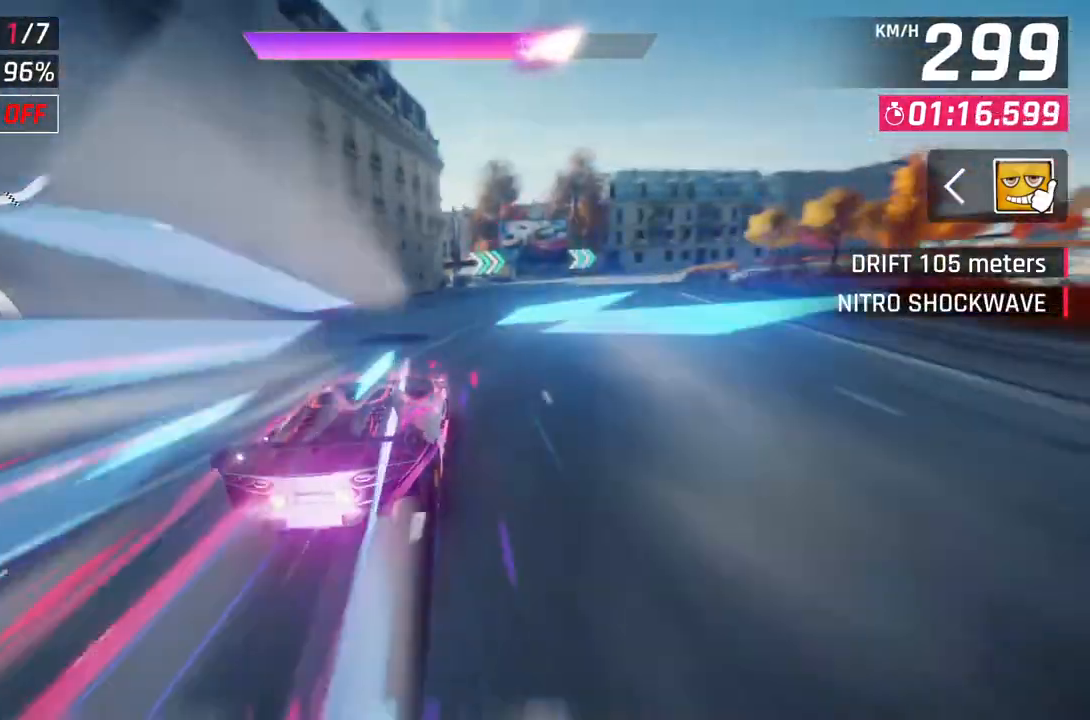
{"buttons": [], "left_stick": "down-right", "right_stick": "center", "events": []}
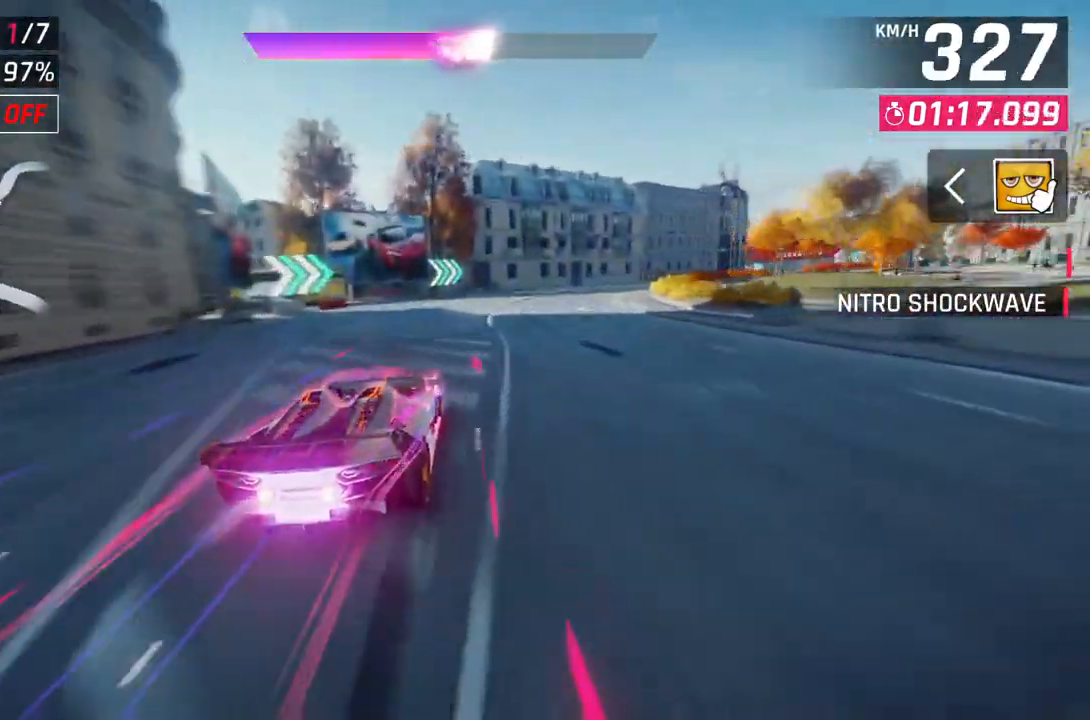
{"buttons": [], "left_stick": "down-right", "right_stick": "center", "events": []}
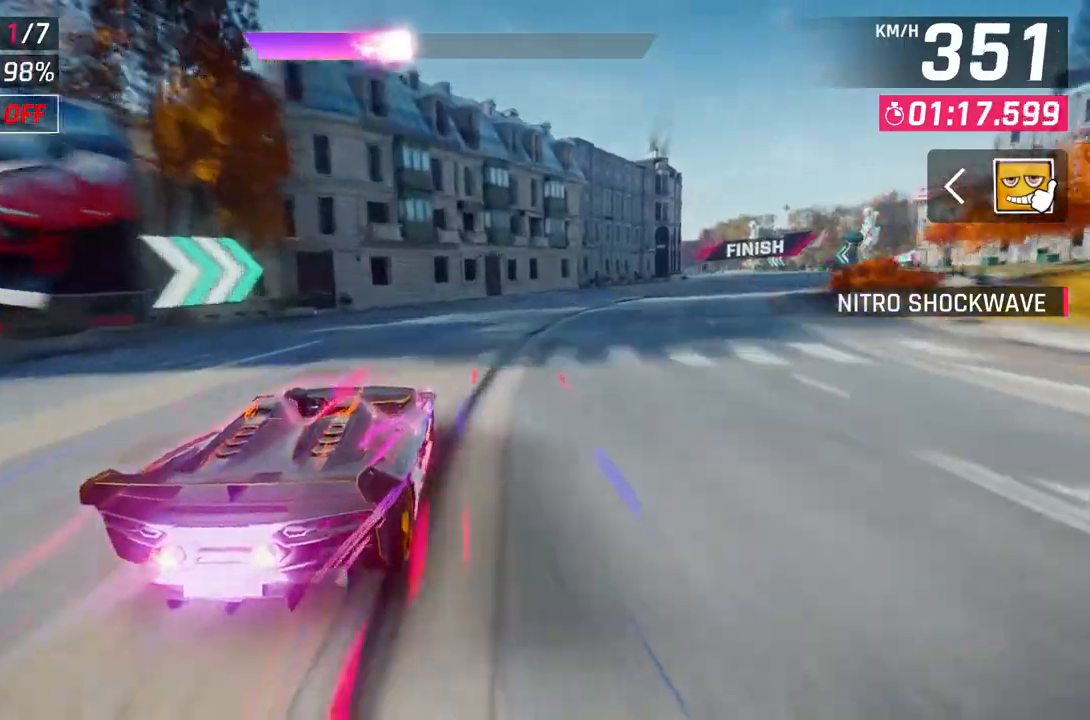
{"buttons": [], "left_stick": "down-right", "right_stick": "center", "events": []}
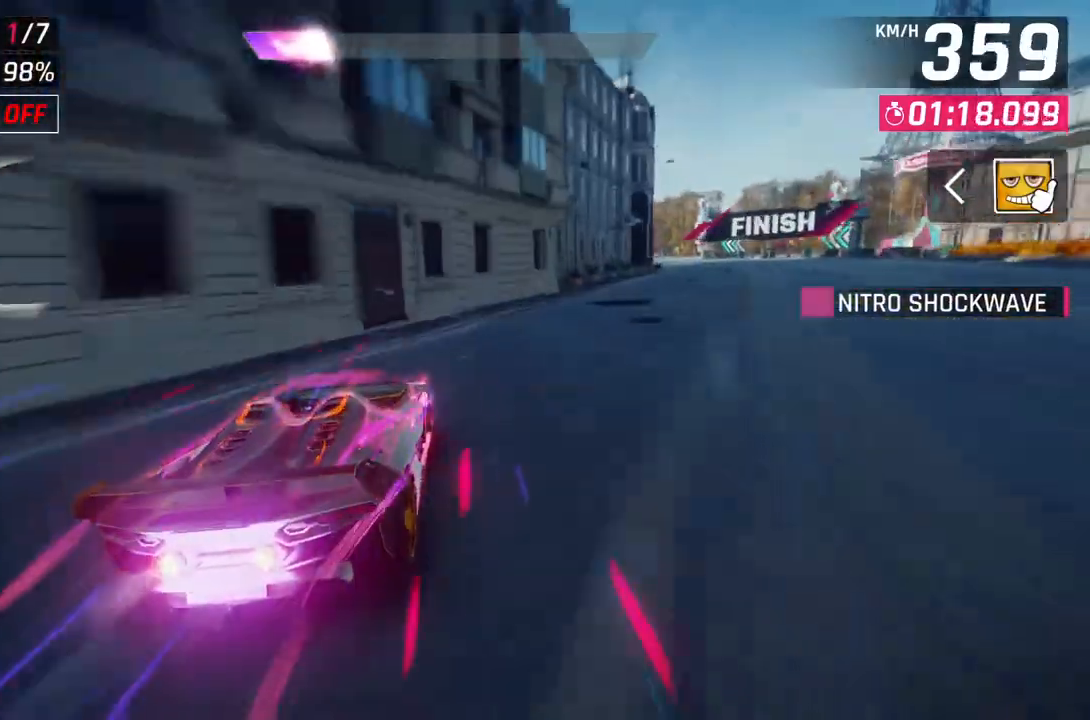
{"buttons": [], "left_stick": "center", "right_stick": "center", "events": [[333, "left_stick", "center"]]}
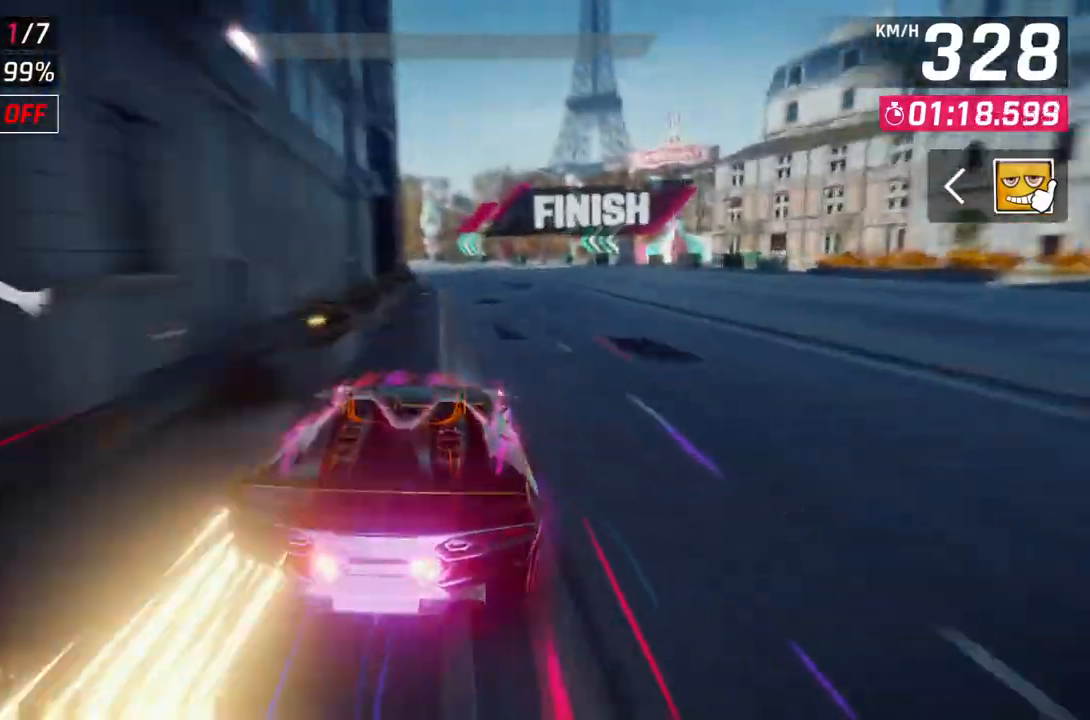
{"buttons": [], "left_stick": "center", "right_stick": "center", "events": []}
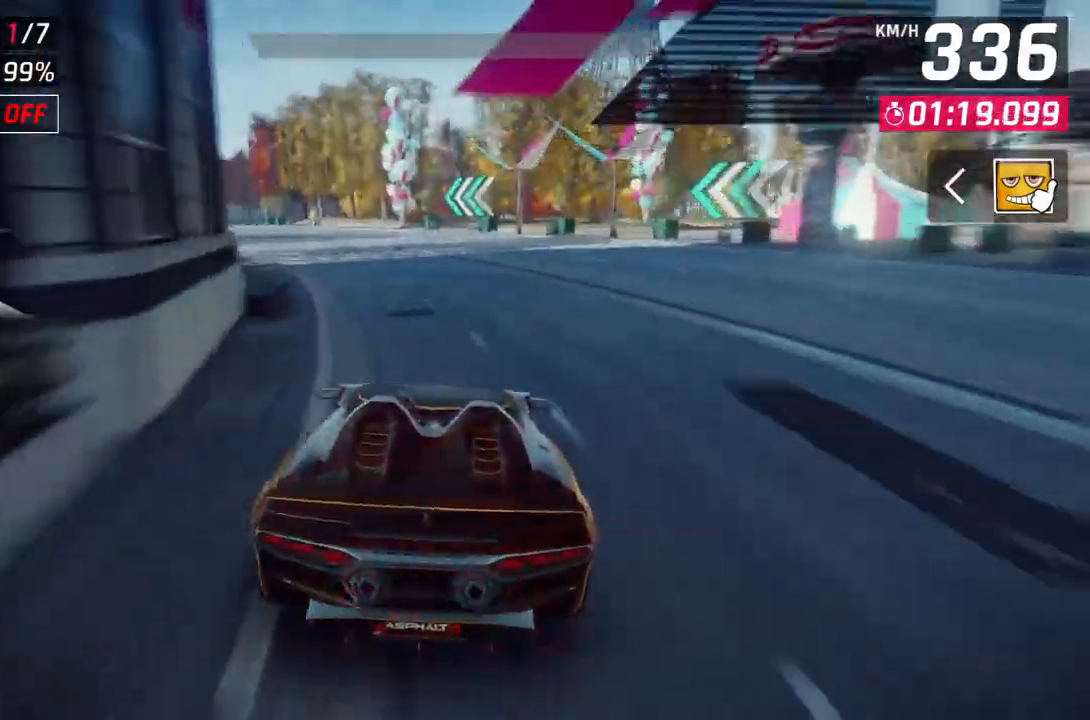
{"buttons": [], "left_stick": "right", "right_stick": "center", "events": [[167, "L2", "down"], [217, "Y", "down"], [267, "L2", "up"], [267, "Y", "up"], [267, "left_stick", "right"], [300, "L2", "down"], [467, "L2", "up"]]}
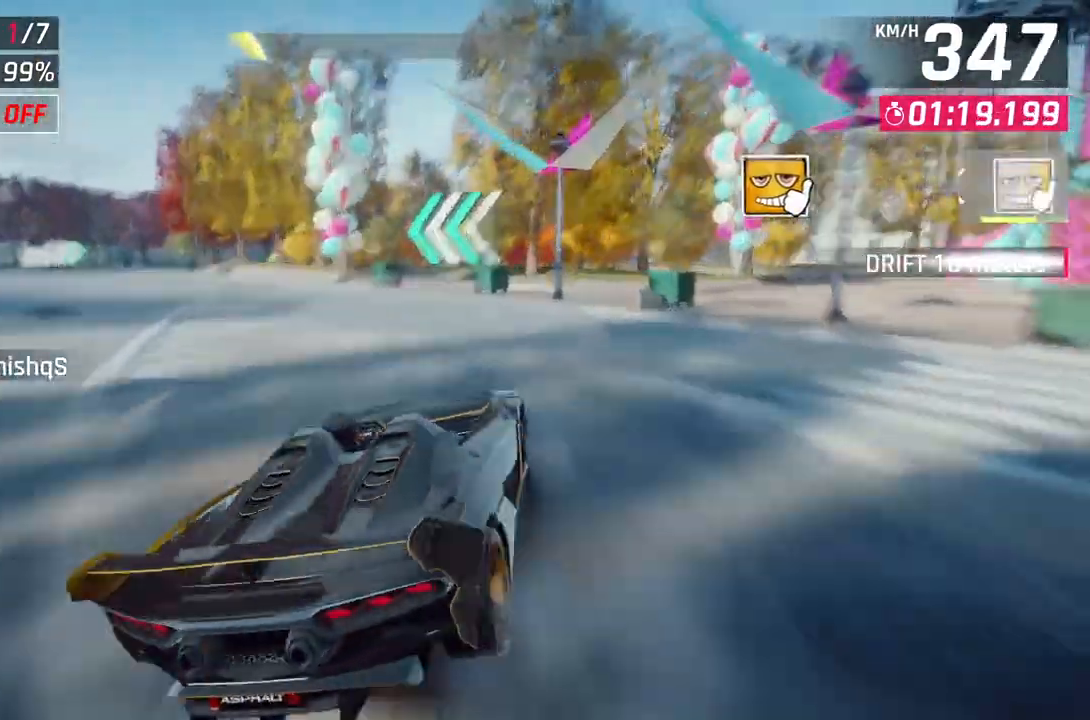
{"buttons": [], "left_stick": "center", "right_stick": "center", "events": [[167, "left_stick", "center"]]}